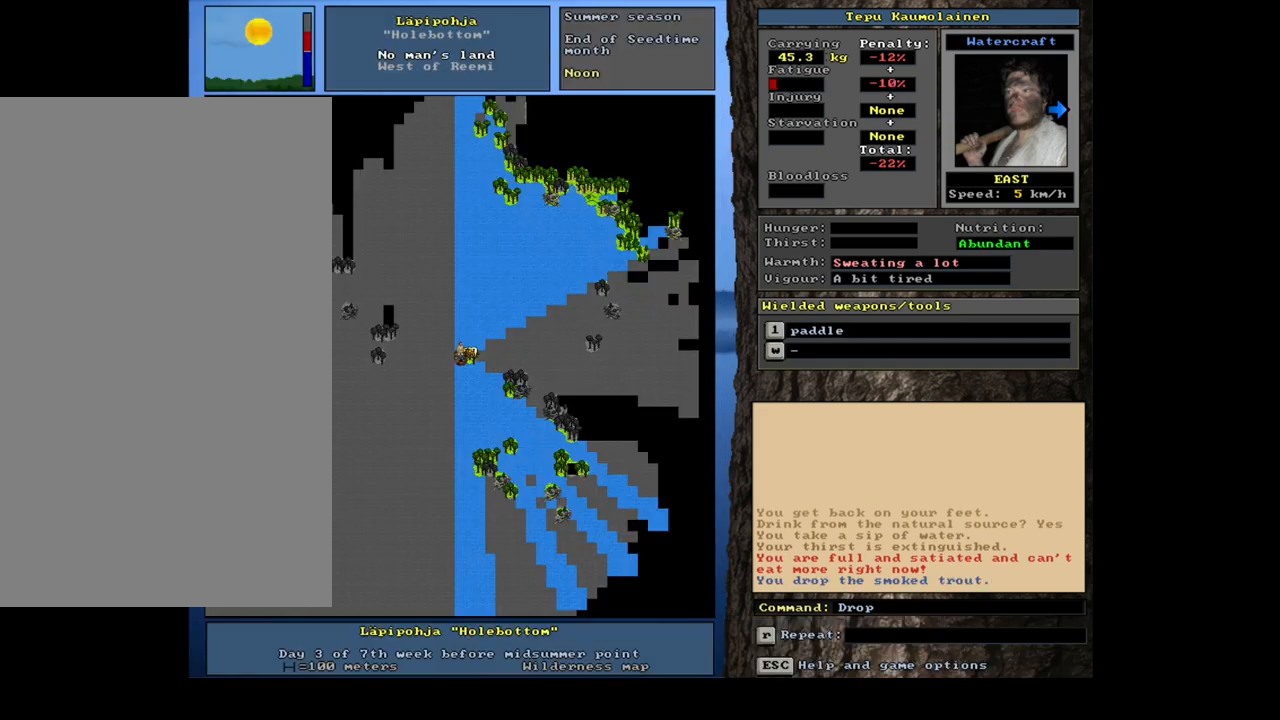
Gameplay with keyboard and mouse; each line is a JSON object with the keys and mouse buttons held at the frame after it. "events" lists presses ("down") and releases ("up") of ".", "/", "0", "1", "2", "3", "4", "5", "6", "7", "8", "9", "a", "alt_l", "alt_r", "b", "backslash", "backspace", "c", "caps_lock", "comma", "ctrl_l", "ctrl_r", "d", "down", "e", "equals", "escape", "f", "f1", "f10", "f11", "f12", "f2", "f3", "f4", "f5", "f6", "f7", "f8", "f9", "g", "h", "i", "j", "k", "l", "lbracket", "left", "m", "minus", "n", "num0", "num1", "num2", "num3", "num4", "num5", "num6", "num7", "num8", "num9", "o", "p", "q", "quote", "r", "rbracket", "return", "right", "s", "semicolon", "shift_l", "shift_r", "space", "super", "t", "tab", "tilde", "u", "up", "v", "w", "x", "y", "z", "mouse_left", "mouse_wheel", "mouse_right", "mouse_mb4" and "mouse_mb5" between this image and that frame as [ms after this image, input, new state], when the widget could be followed in between. "mouse_left", "mouse_wheel", "mouse_right", "mouse_mb4", "mouse_mb5" = the "left", "wheel", "right", "mb4", "mb5" buttons of the "mouse" list. No other keys are recorded. "wheel" means that the mouse wheel is clicked or scrolled. Mouse movement is not recorded. Not read: other_keys.
{"keys": [], "mouse": [], "events": []}
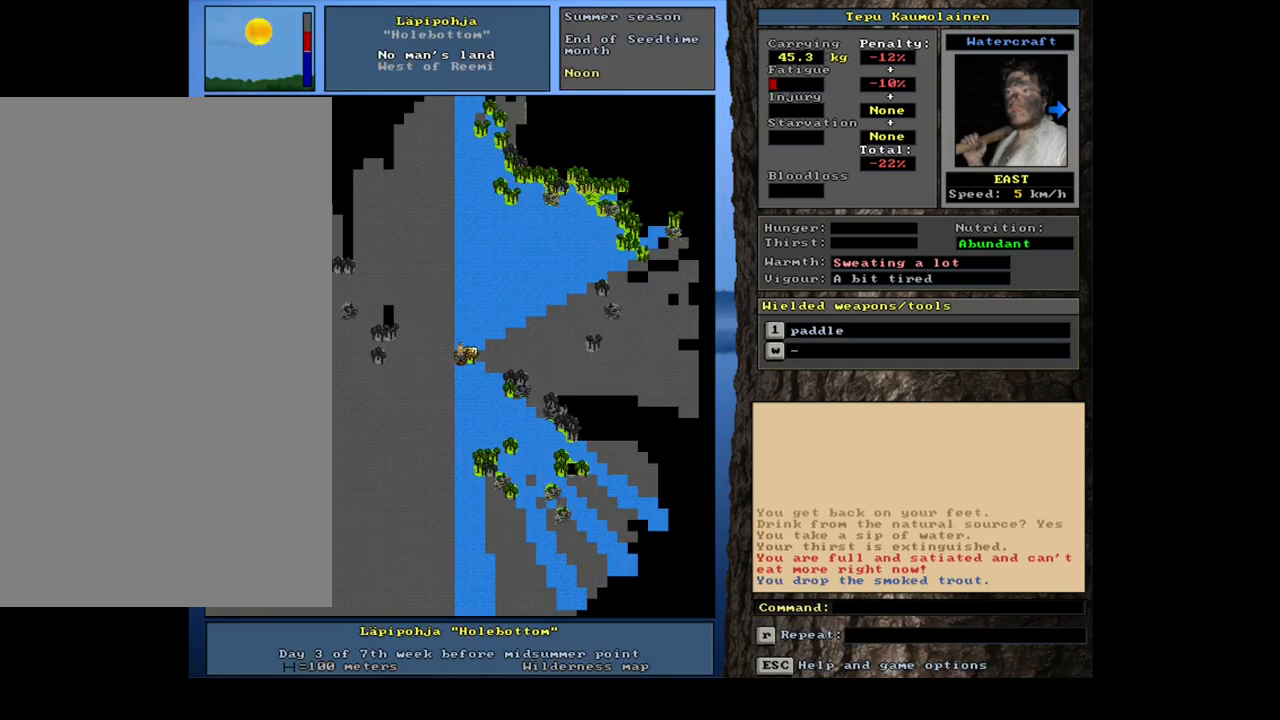
{"keys": ["ctrl_l"], "mouse": [], "events": [[283, "ctrl_l", "down"], [300, "num3", "down"], [383, "num3", "up"]]}
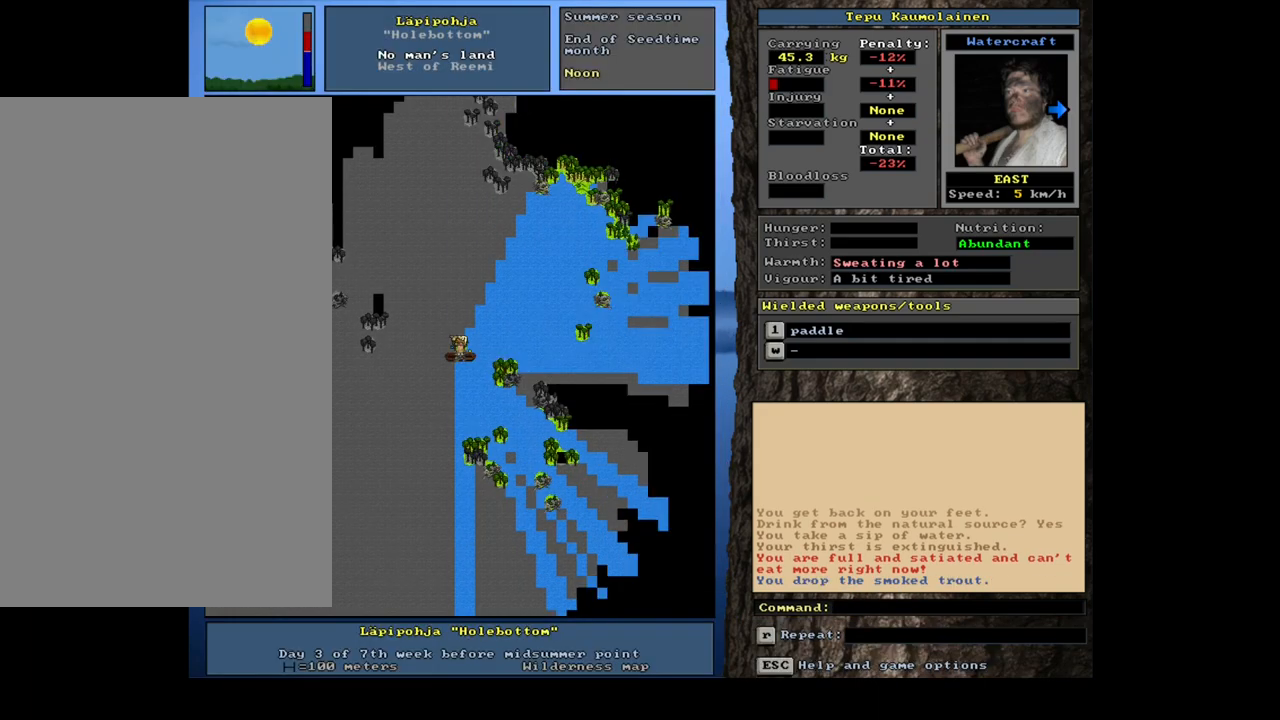
{"keys": ["ctrl_l", "num6"], "mouse": [], "events": [[83, "num6", "down"], [133, "num6", "up"], [283, "num9", "down"], [350, "num9", "up"], [467, "num6", "down"]]}
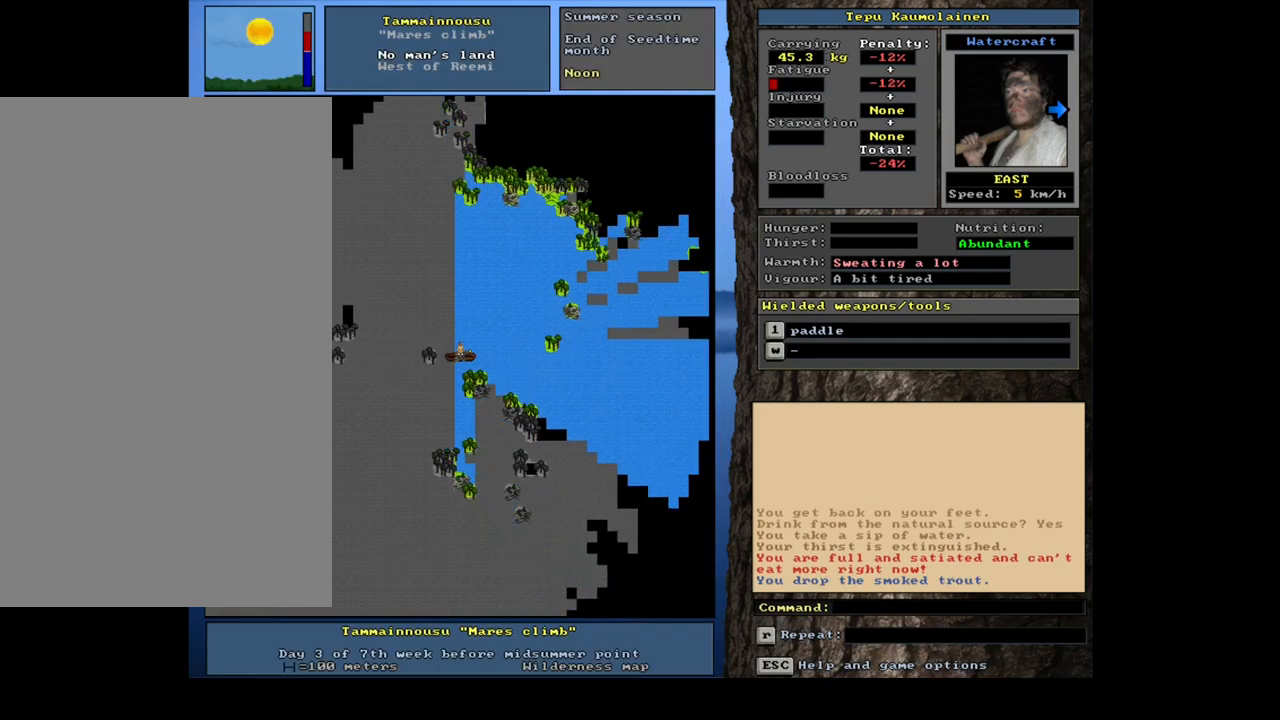
{"keys": ["ctrl_l"], "mouse": [], "events": [[467, "num6", "up"], [483, "num6", "down"], [500, "num6", "up"]]}
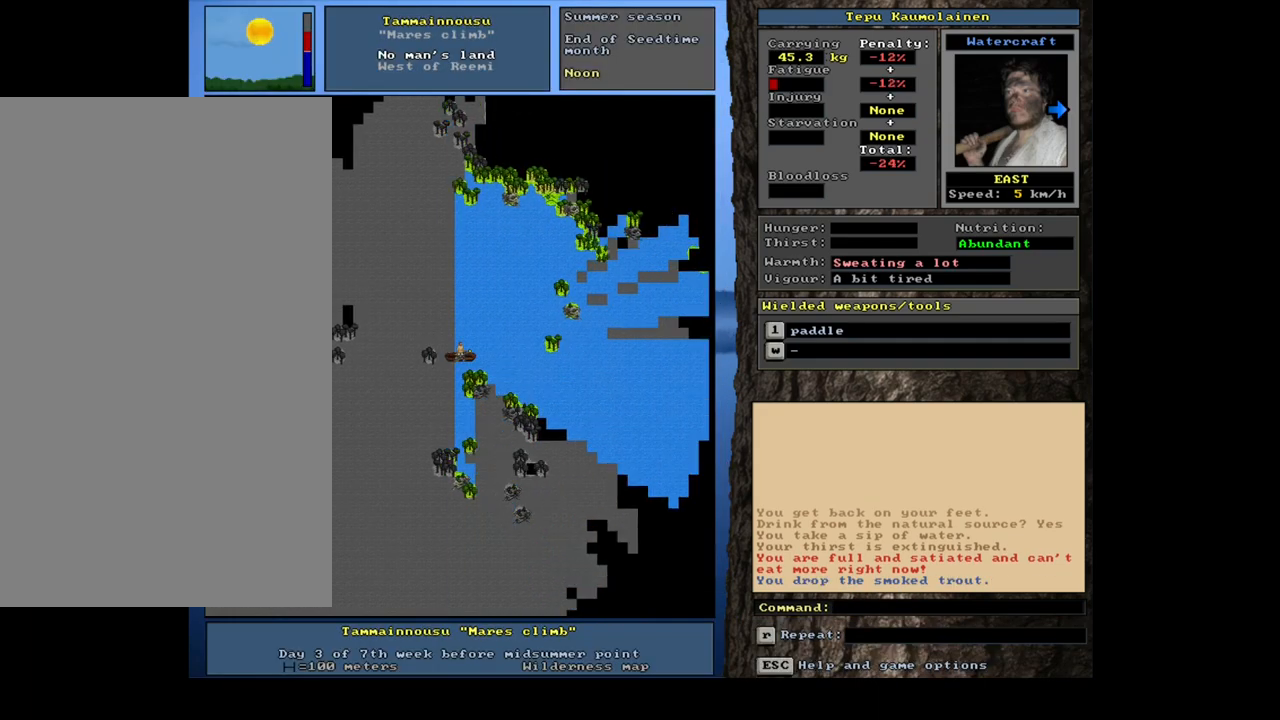
{"keys": ["ctrl_l"], "mouse": [], "events": [[17, "num6", "down"], [33, "num6", "up"], [50, "num6", "down"], [67, "num6", "up"], [83, "num6", "down"], [117, "num6", "up"], [133, "num6", "down"], [150, "num6", "up"], [167, "num6", "down"], [183, "num6", "up"], [200, "num6", "down"], [217, "num6", "up"], [250, "num6", "down"], [267, "num6", "up"], [283, "num6", "down"], [300, "num6", "up"], [317, "num6", "down"], [333, "num6", "up"], [367, "num6", "down"], [383, "num6", "up"]]}
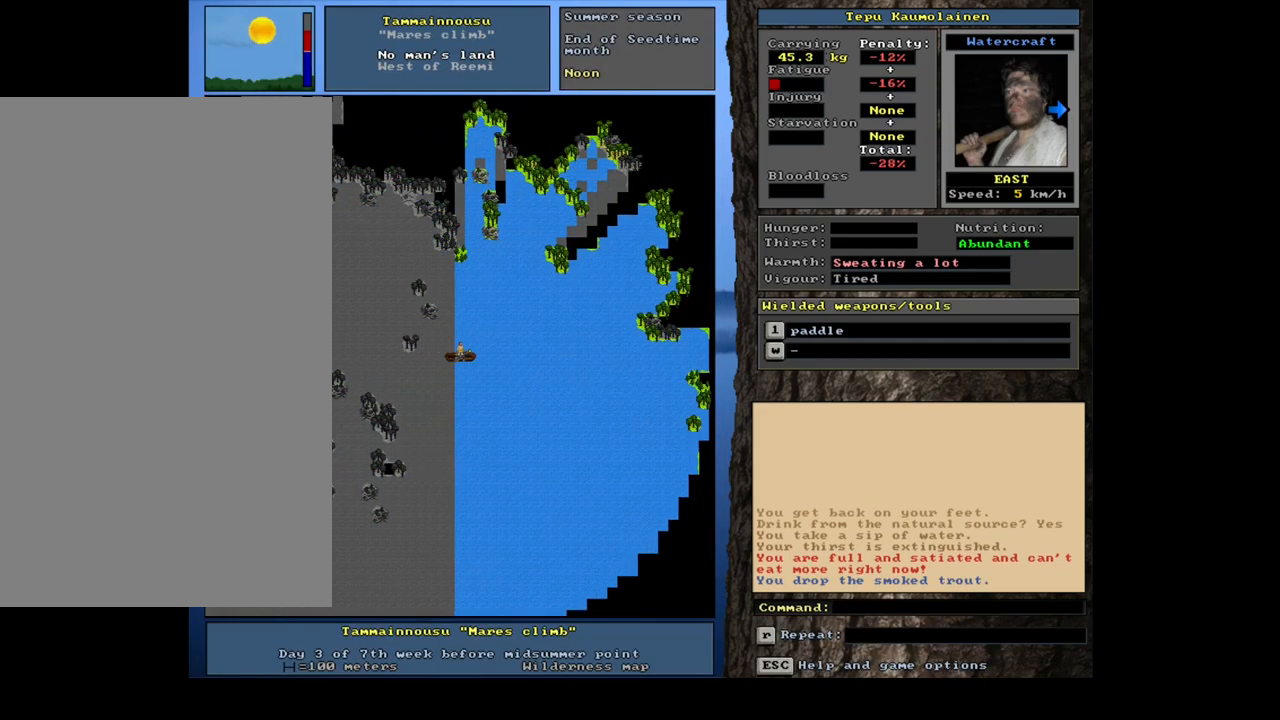
{"keys": ["ctrl_l", "num6"], "mouse": [], "events": [[150, "num6", "down"]]}
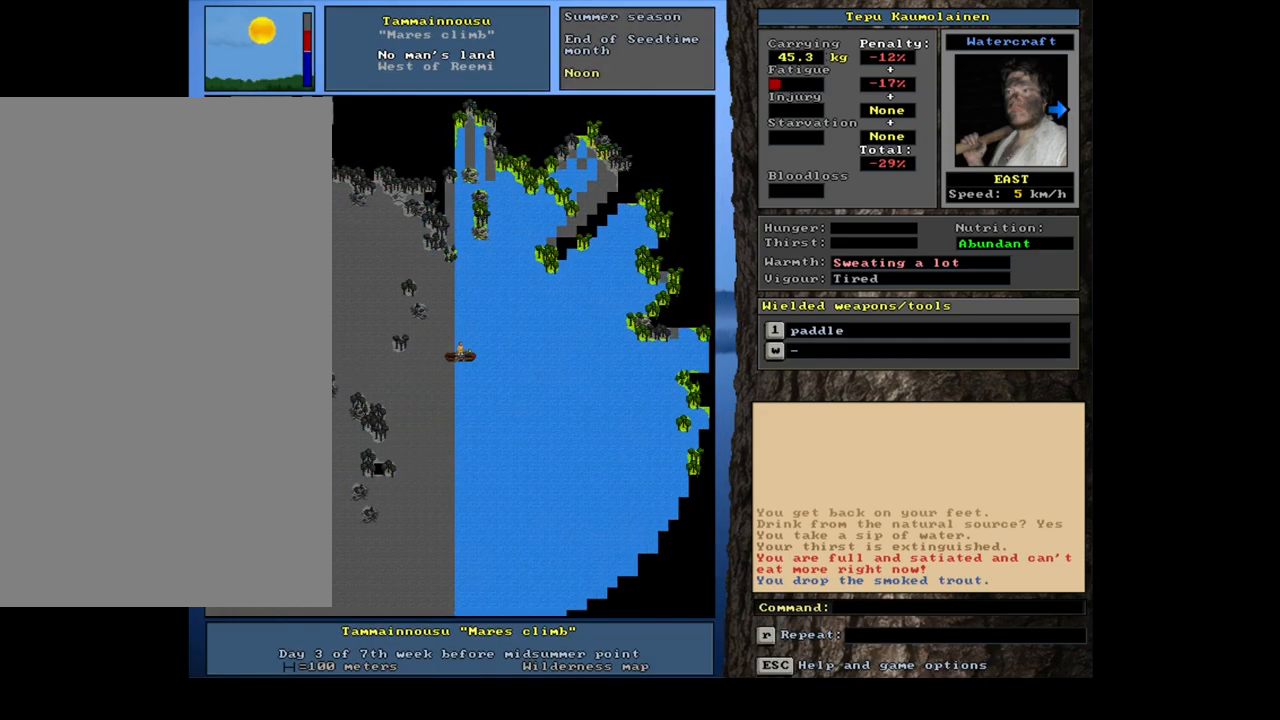
{"keys": ["ctrl_l"], "mouse": [], "events": [[167, "num6", "up"], [183, "num6", "down"], [200, "num6", "up"], [217, "num6", "down"], [233, "num6", "up"], [250, "num6", "down"], [267, "num6", "up"]]}
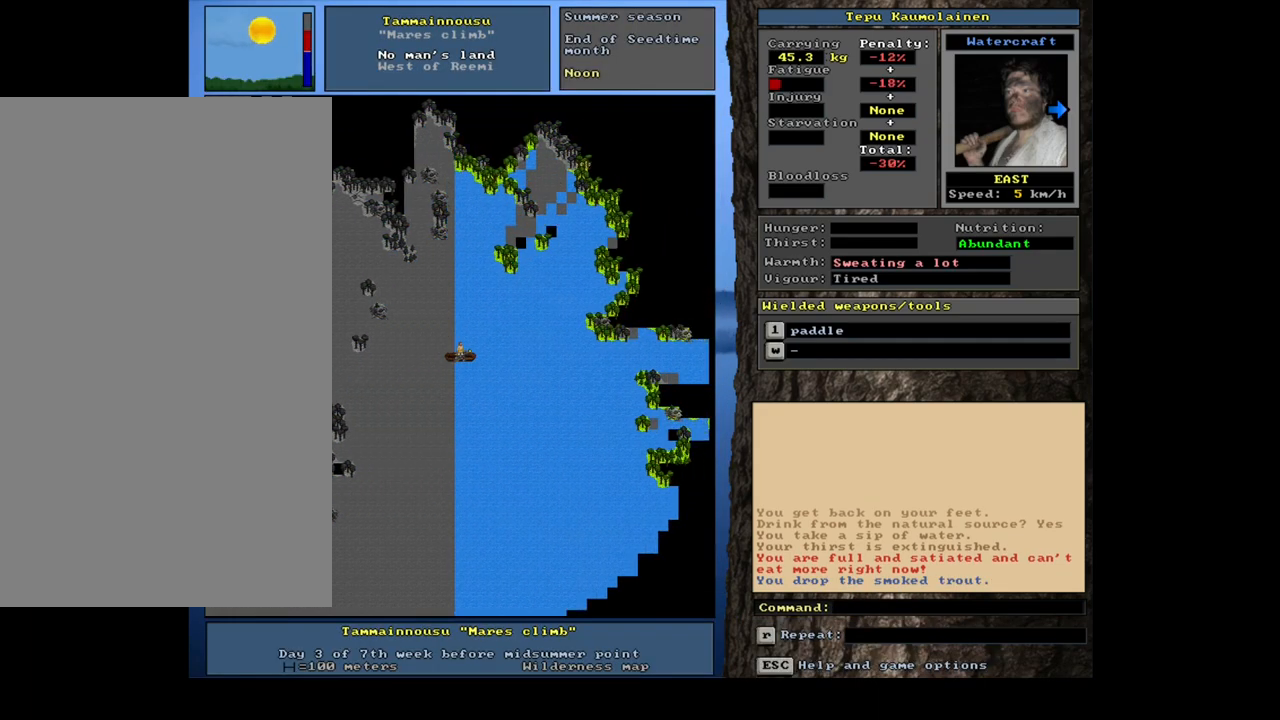
{"keys": [], "mouse": [], "events": [[17, "ctrl_l", "up"]]}
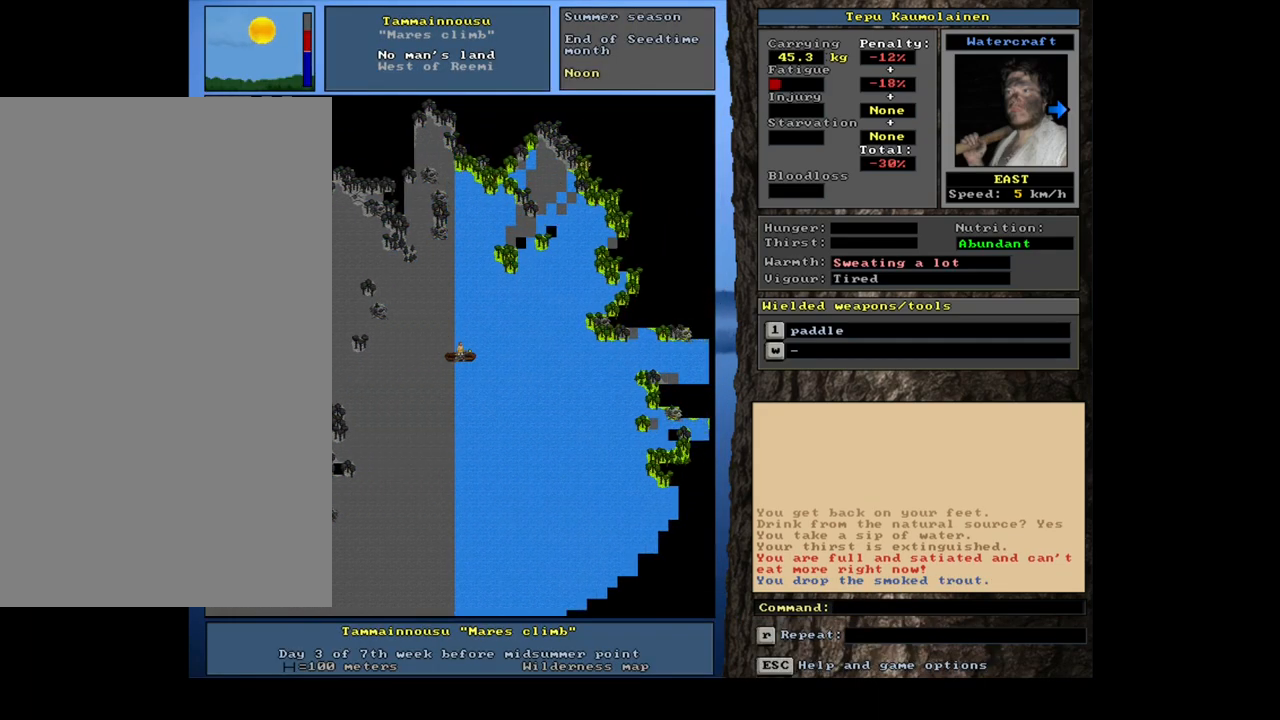
{"keys": [], "mouse": [], "events": [[67, "f6", "down"], [150, "f6", "up"]]}
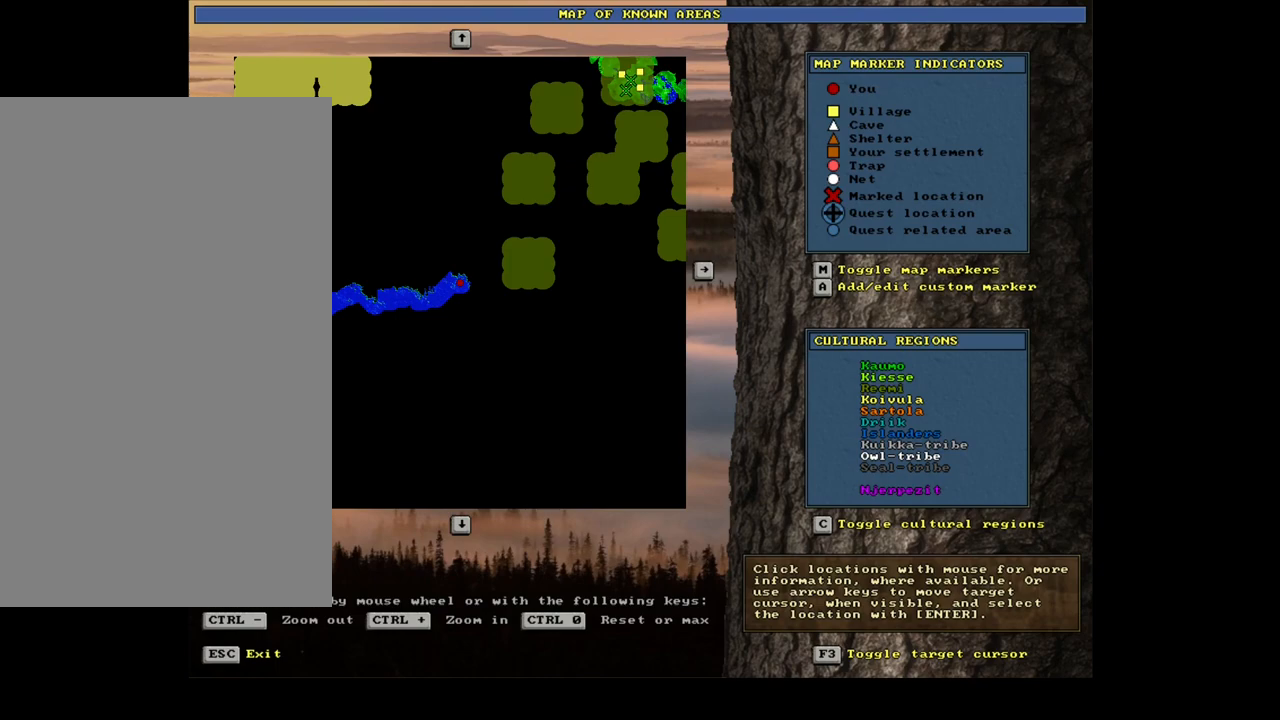
{"keys": [], "mouse": [], "events": [[417, "escape", "down"], [500, "escape", "up"]]}
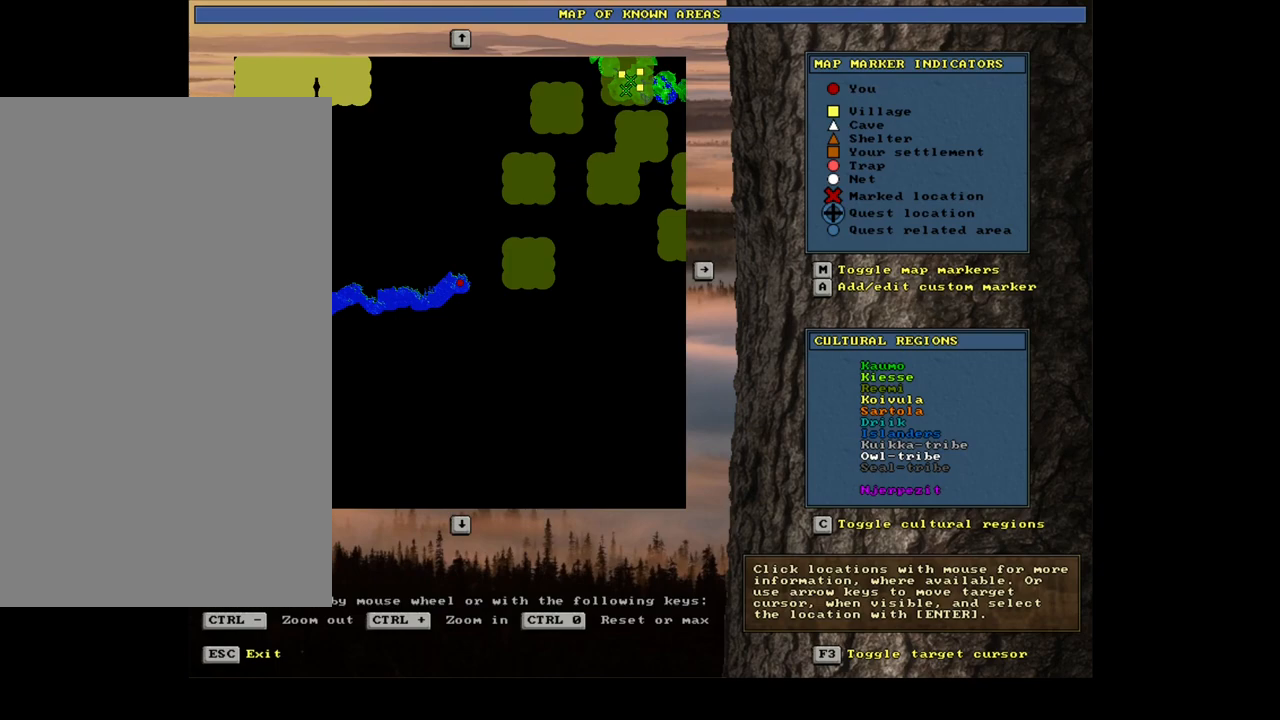
{"keys": ["ctrl_l", "num6"], "mouse": [], "events": [[233, "ctrl_l", "down"], [433, "num6", "down"]]}
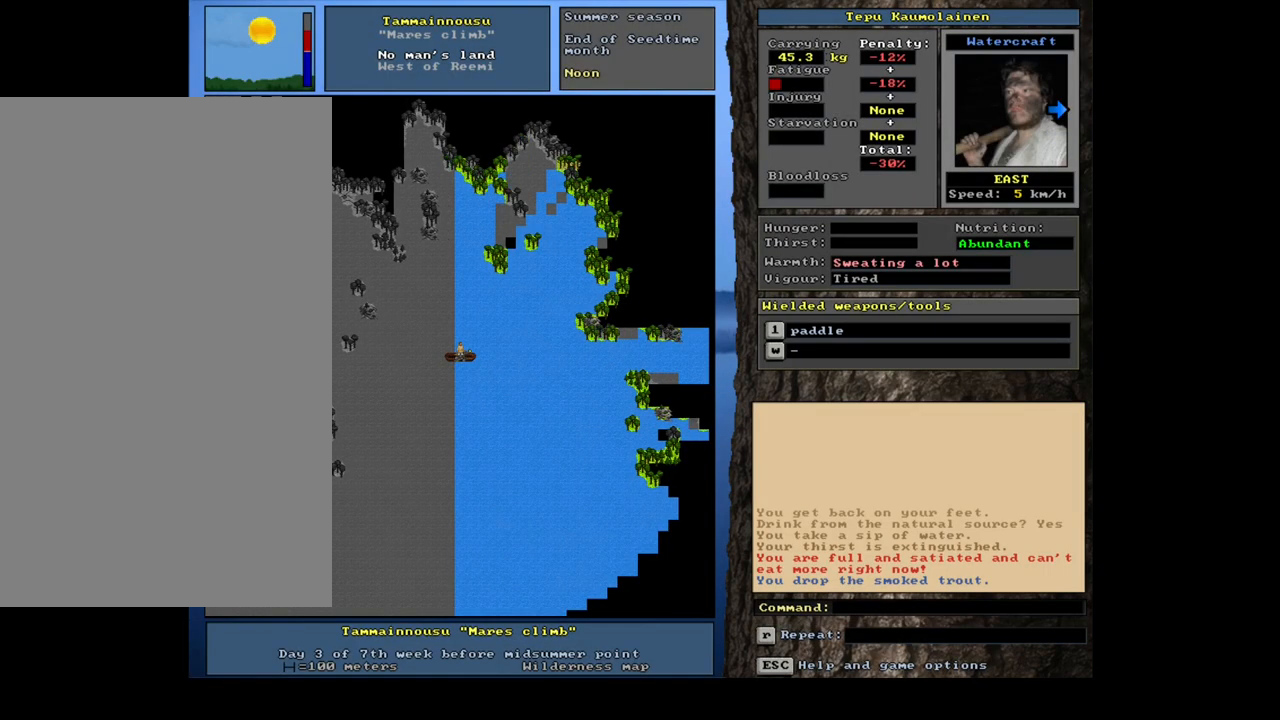
{"keys": ["ctrl_l"], "mouse": [], "events": [[50, "num6", "up"], [83, "num6", "down"], [200, "num6", "up"], [250, "num6", "down"], [317, "num6", "up"], [400, "num6", "down"], [467, "num6", "up"]]}
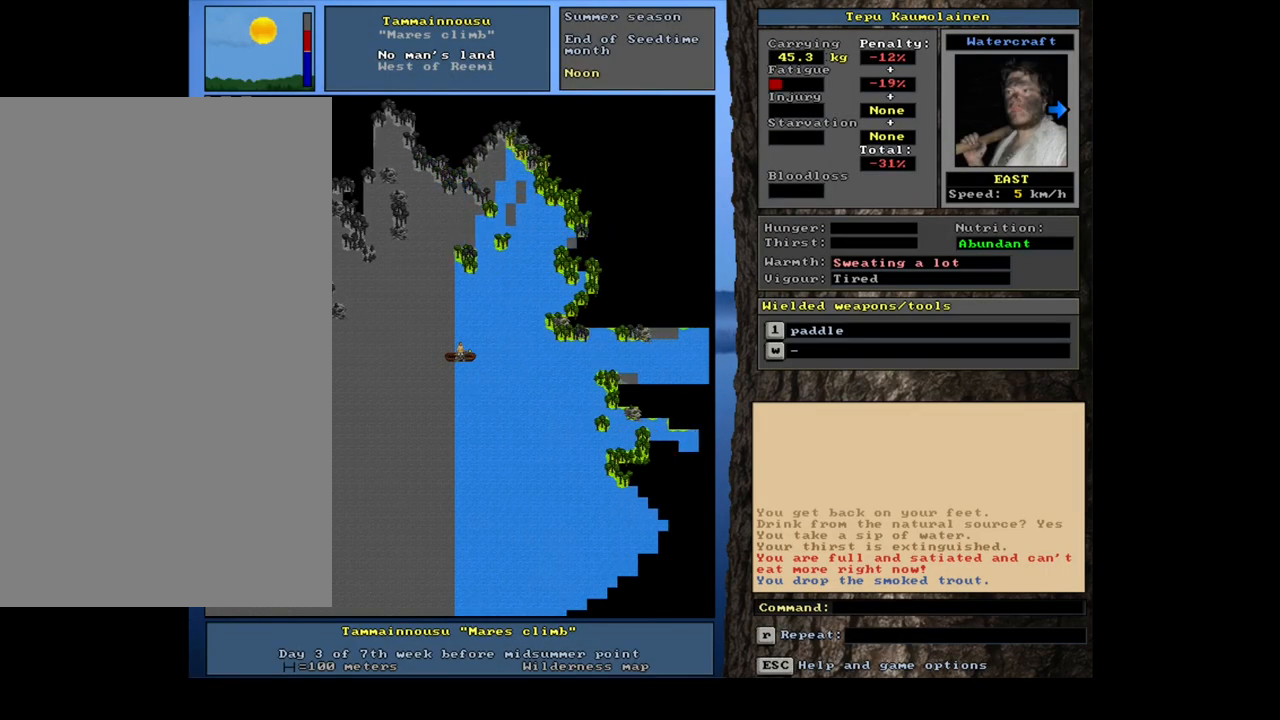
{"keys": ["ctrl_l", "num6"], "mouse": [], "events": [[50, "num6", "down"], [117, "num6", "up"], [217, "num6", "down"], [250, "num6", "up"], [333, "num6", "down"], [383, "num6", "up"], [467, "num6", "down"]]}
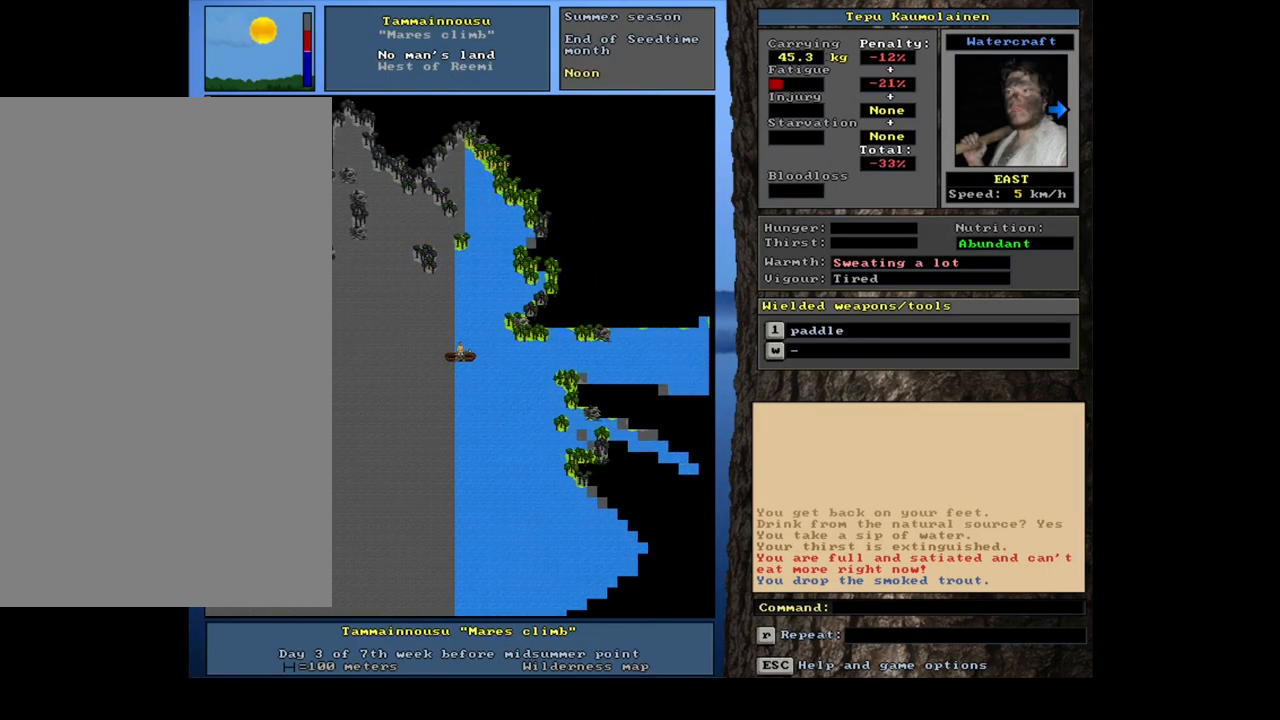
{"keys": ["ctrl_l"], "mouse": [], "events": [[33, "num6", "up"], [117, "num6", "down"], [183, "num6", "up"], [217, "num6", "down"], [300, "num6", "up"], [367, "num6", "down"], [433, "num6", "up"]]}
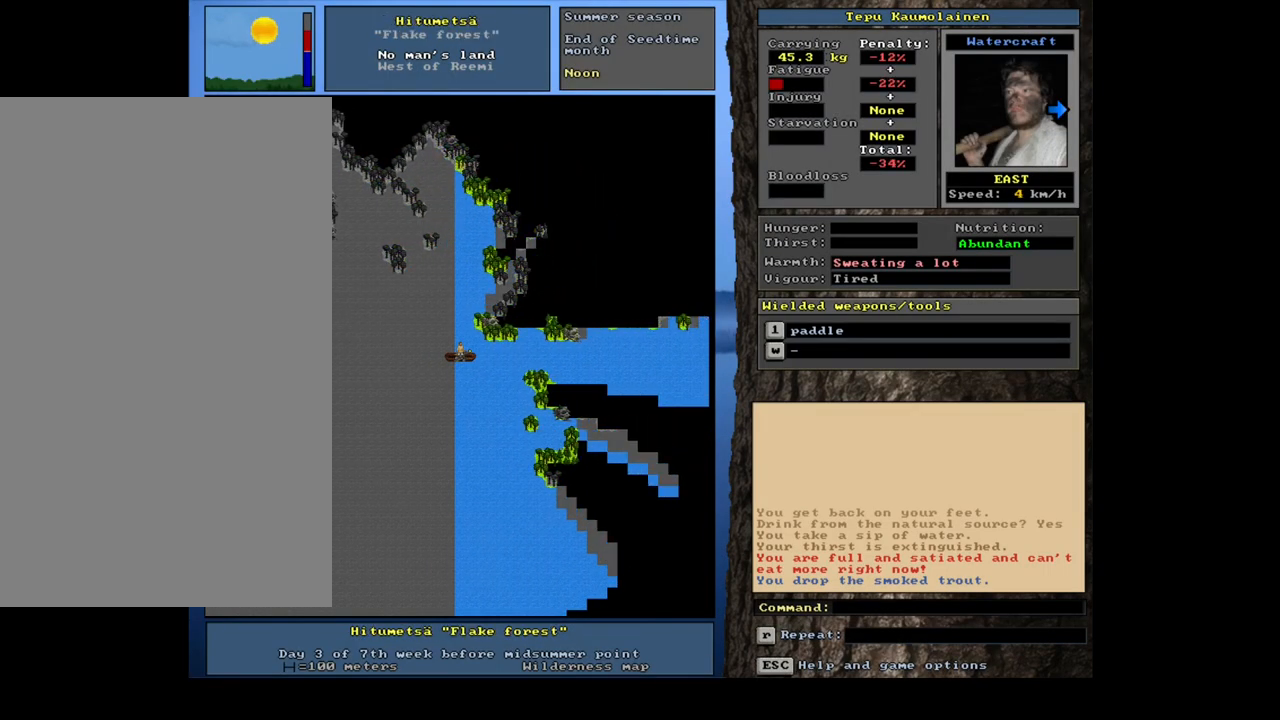
{"keys": ["ctrl_l"], "mouse": [], "events": [[17, "num6", "down"], [83, "num6", "up"], [150, "num6", "down"], [217, "num6", "up"], [283, "num6", "down"], [350, "num6", "up"], [433, "num6", "down"], [483, "num6", "up"]]}
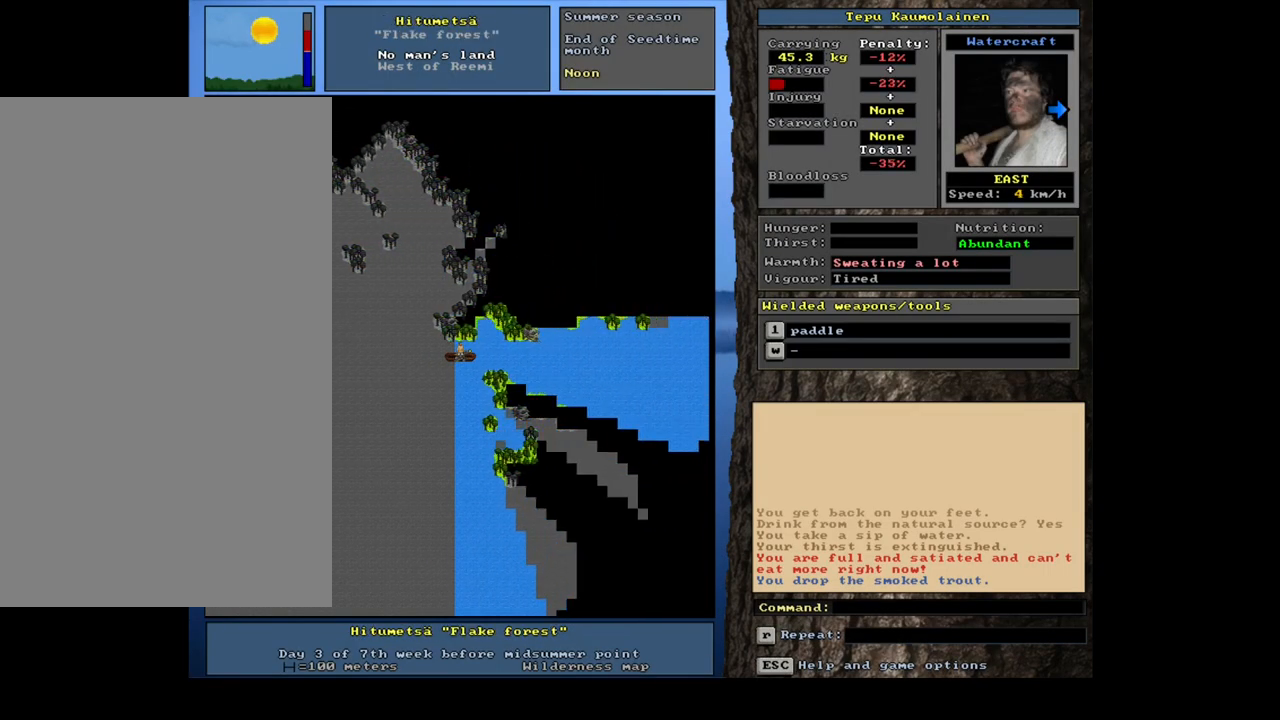
{"keys": ["ctrl_l", "num6"], "mouse": [], "events": [[67, "num6", "down"], [117, "num6", "up"], [200, "num6", "down"], [267, "num6", "up"], [367, "num6", "down"], [400, "num6", "up"], [500, "num6", "down"]]}
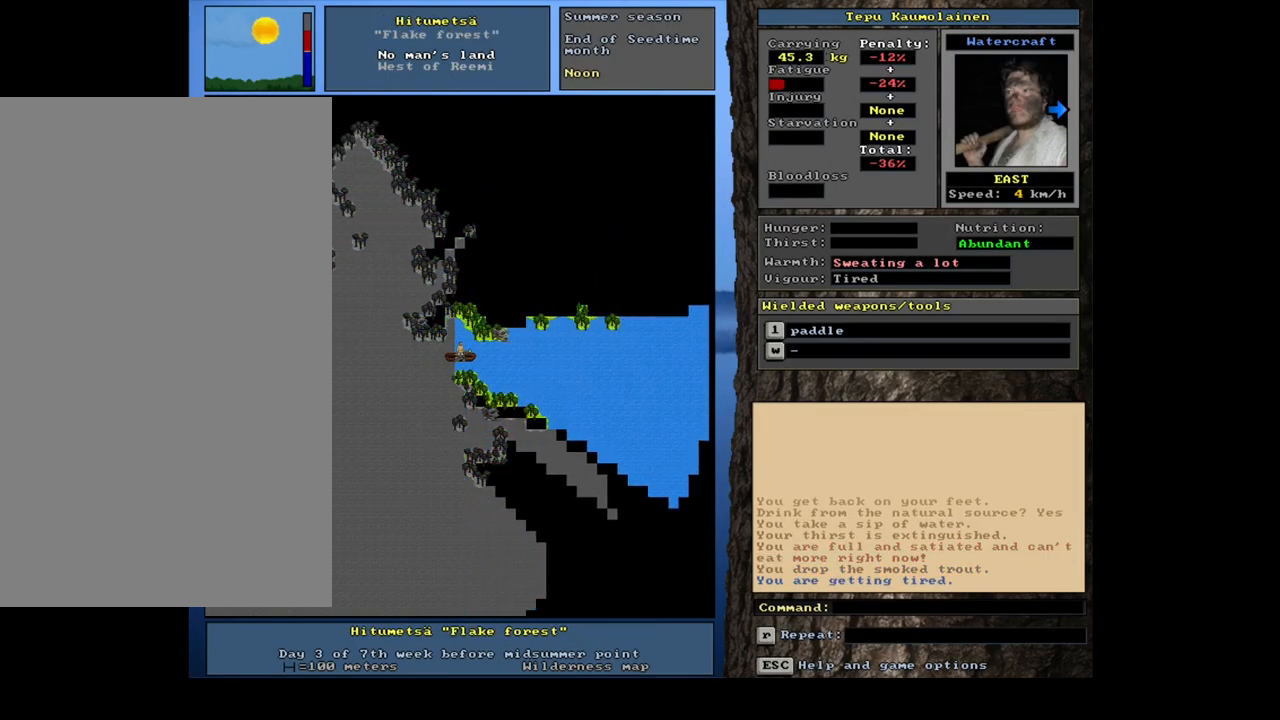
{"keys": ["ctrl_l", "num6"], "mouse": [], "events": [[50, "num6", "up"], [133, "num6", "down"]]}
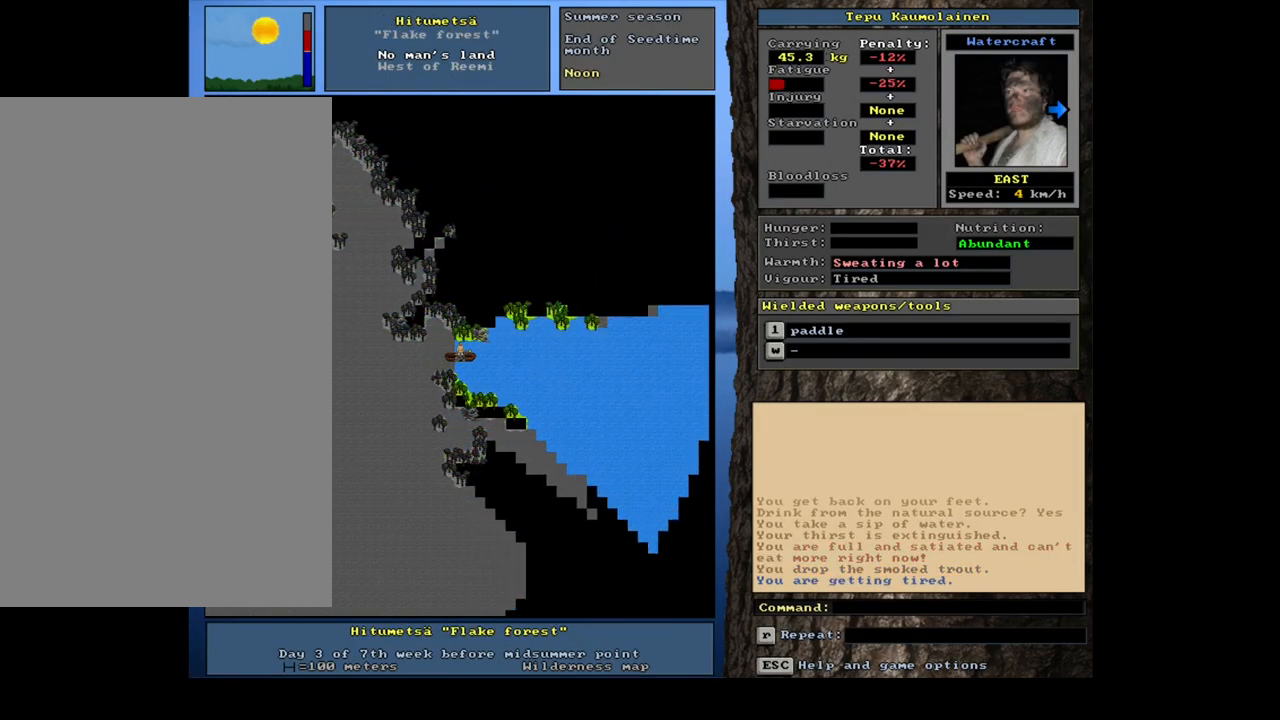
{"keys": ["ctrl_l"], "mouse": [], "events": [[150, "num6", "up"], [183, "num6", "down"], [200, "num6", "up"], [217, "num6", "down"], [233, "num6", "up"], [250, "num6", "down"], [267, "num6", "up"], [300, "num6", "down"], [317, "num6", "up"], [333, "num6", "down"], [350, "num6", "up"], [367, "num6", "down"], [383, "num6", "up"]]}
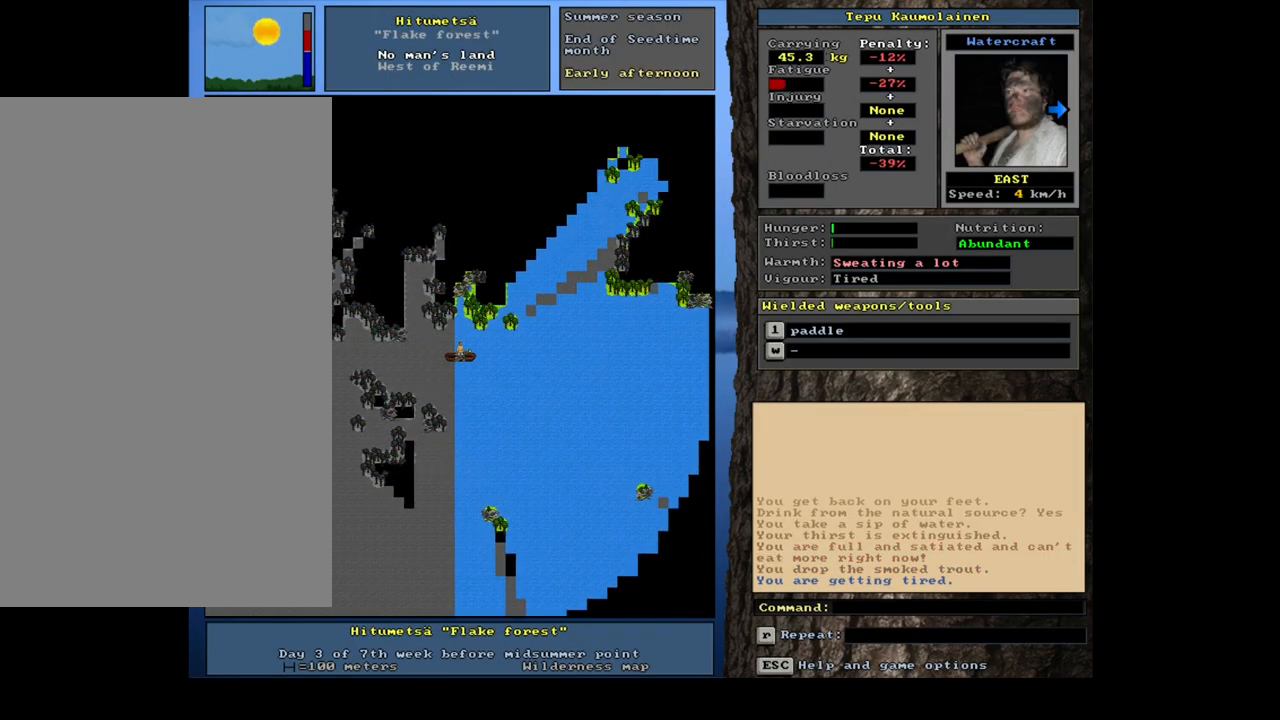
{"keys": ["ctrl_l", "num6"], "mouse": [], "events": [[33, "num9", "down"], [100, "num9", "up"], [500, "num6", "down"]]}
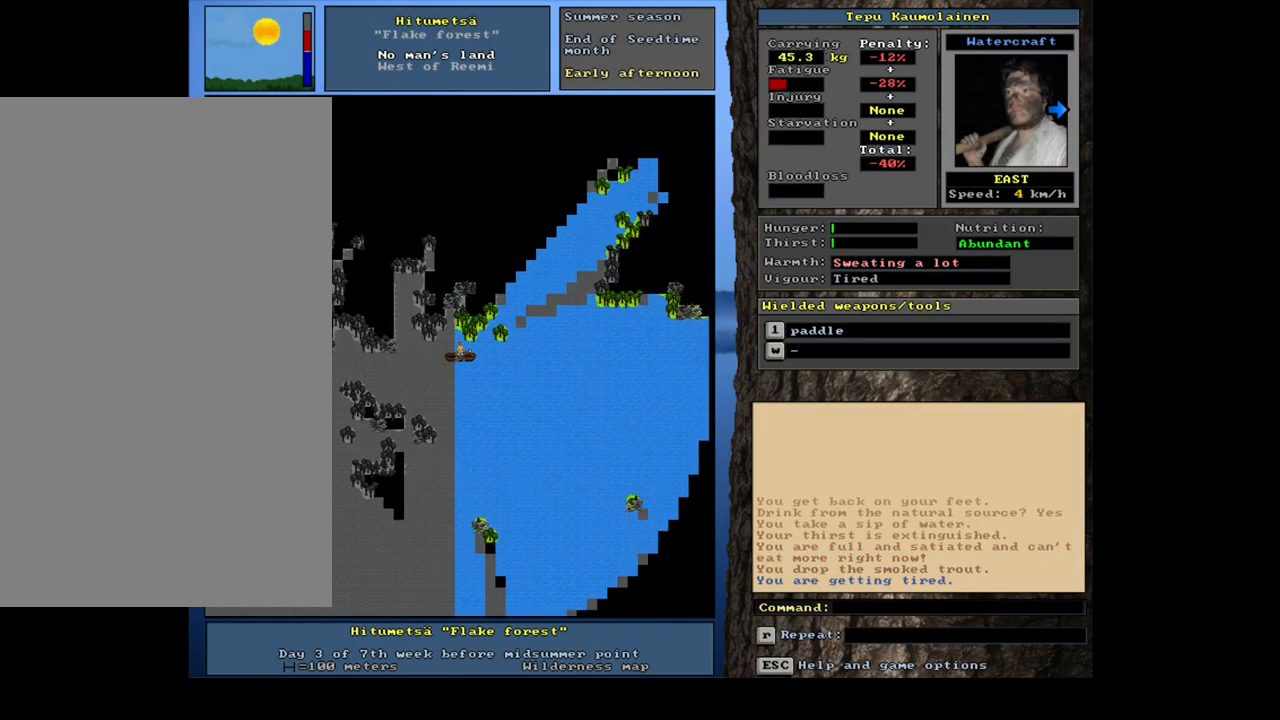
{"keys": ["ctrl_l", "num6"], "mouse": [], "events": [[50, "num6", "up"], [133, "num6", "down"], [233, "num6", "up"], [333, "num6", "down"]]}
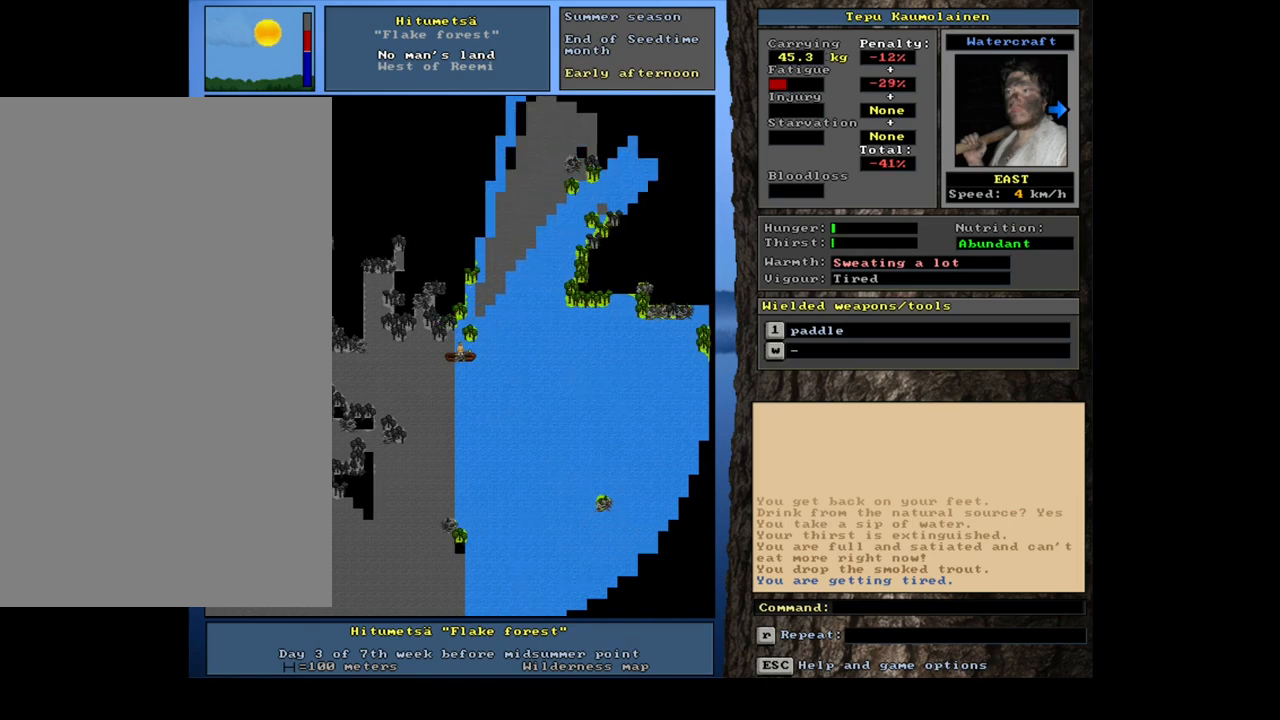
{"keys": ["ctrl_l"], "mouse": [], "events": [[317, "num6", "up"], [333, "num6", "down"], [350, "num6", "up"], [367, "num6", "down"], [383, "num6", "up"], [400, "num6", "down"], [417, "num6", "up"], [433, "num6", "down"], [450, "num6", "up"], [467, "num6", "down"], [483, "num6", "up"]]}
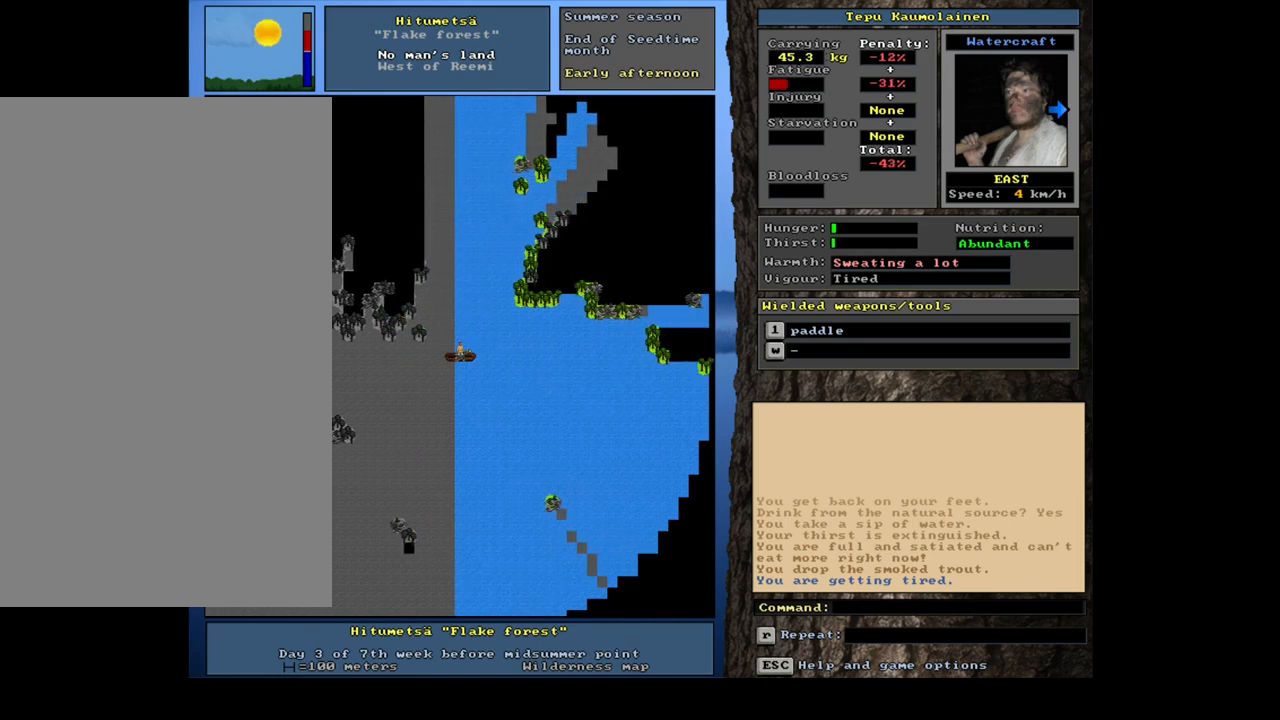
{"keys": ["ctrl_l", "num9"], "mouse": [], "events": [[17, "num6", "down"], [33, "num6", "up"], [50, "num6", "down"], [67, "num6", "up"], [83, "num6", "down"], [100, "num6", "up"], [117, "num6", "down"], [133, "num6", "up"], [150, "num6", "down"], [167, "num6", "up"], [183, "num6", "down"], [217, "num6", "up"], [233, "num6", "down"], [250, "num6", "up"], [450, "num9", "down"]]}
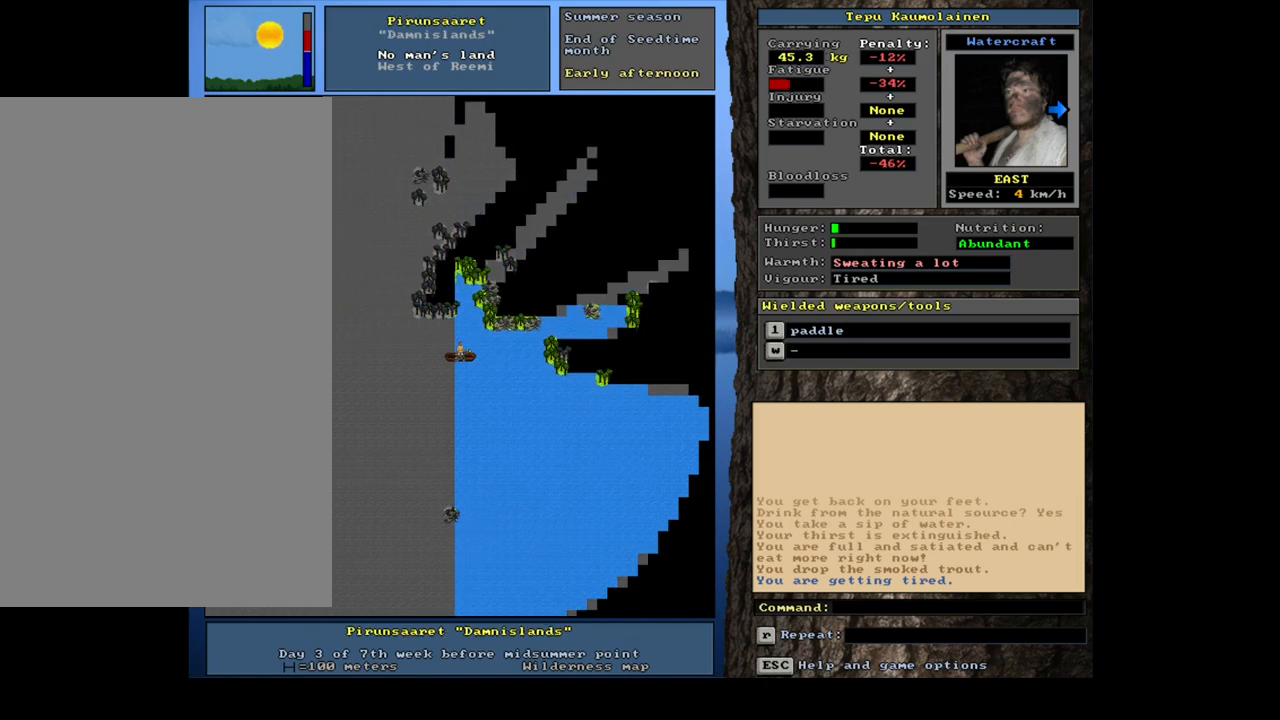
{"keys": ["ctrl_l"], "mouse": [], "events": [[50, "num9", "up"], [200, "num6", "down"], [267, "num6", "up"], [367, "num6", "down"], [433, "num6", "up"]]}
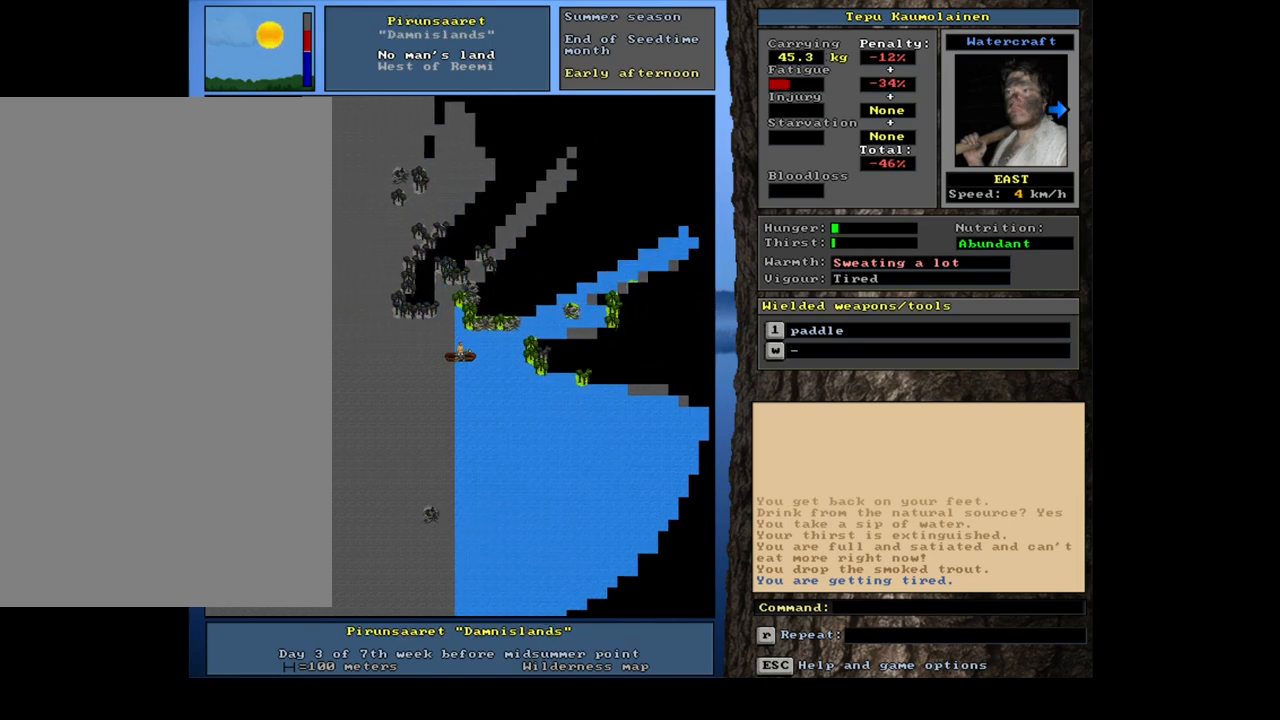
{"keys": ["ctrl_l"], "mouse": [], "events": [[17, "num6", "down"], [33, "num6", "up"], [200, "num9", "down"], [267, "num9", "up"], [383, "num6", "down"], [467, "num6", "up"]]}
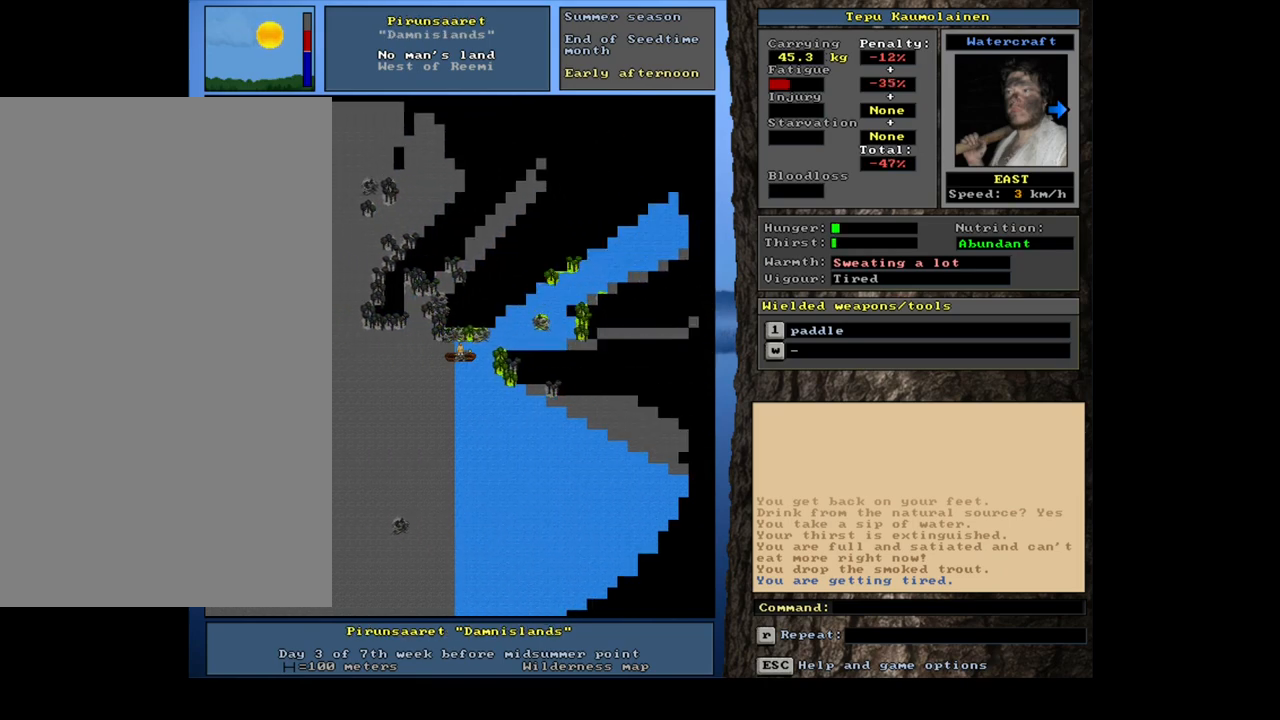
{"keys": ["ctrl_l", "num6"], "mouse": [], "events": [[250, "num9", "down"], [317, "num9", "up"], [450, "num6", "down"]]}
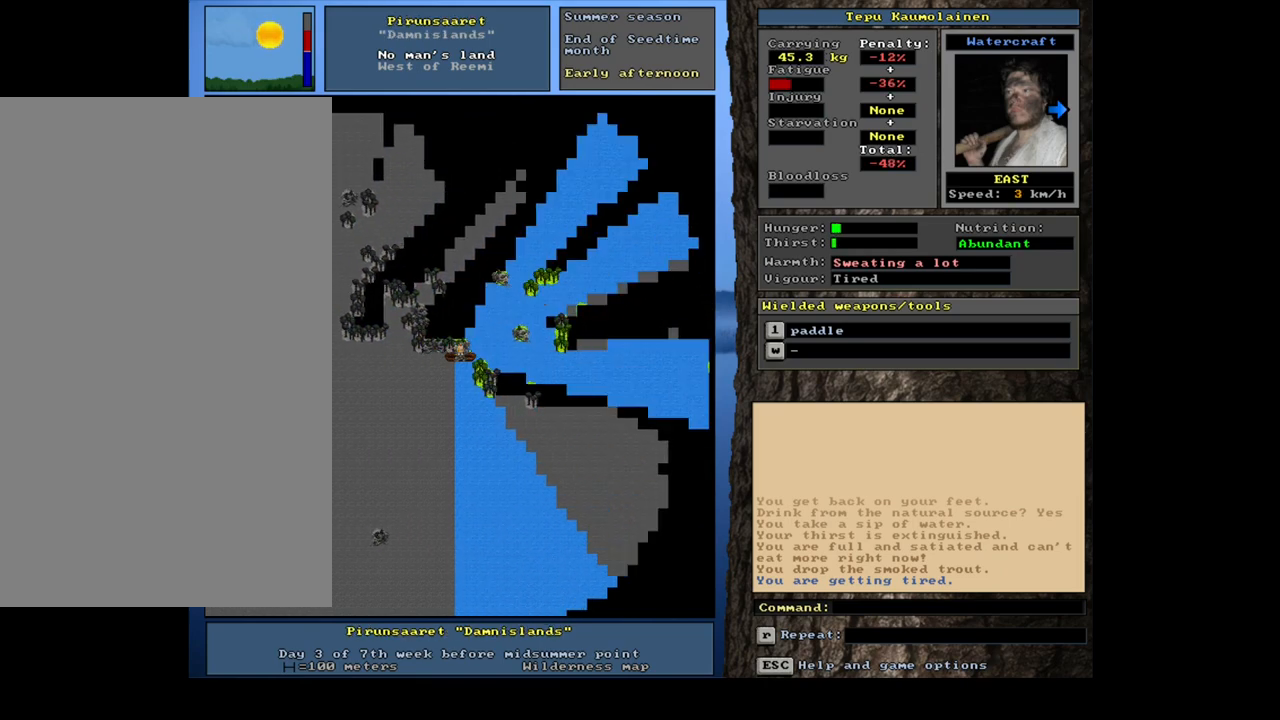
{"keys": ["num4"], "mouse": [], "events": [[50, "num6", "up"], [150, "num6", "down"], [233, "num6", "up"], [383, "ctrl_l", "up"], [417, "num4", "down"]]}
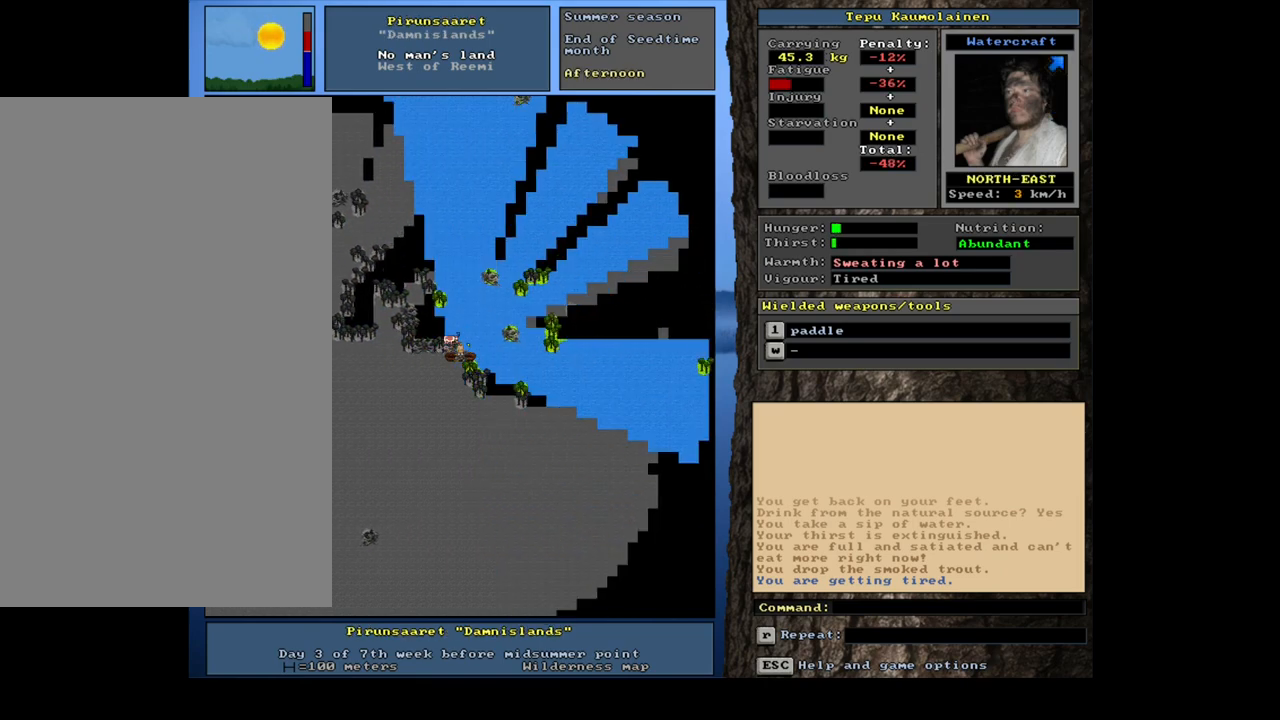
{"keys": ["ctrl_l"], "mouse": [], "events": [[17, "num4", "up"], [100, "num4", "down"], [117, "num4", "up"], [217, "ctrl_l", "down"], [350, "num6", "down"], [483, "num6", "up"]]}
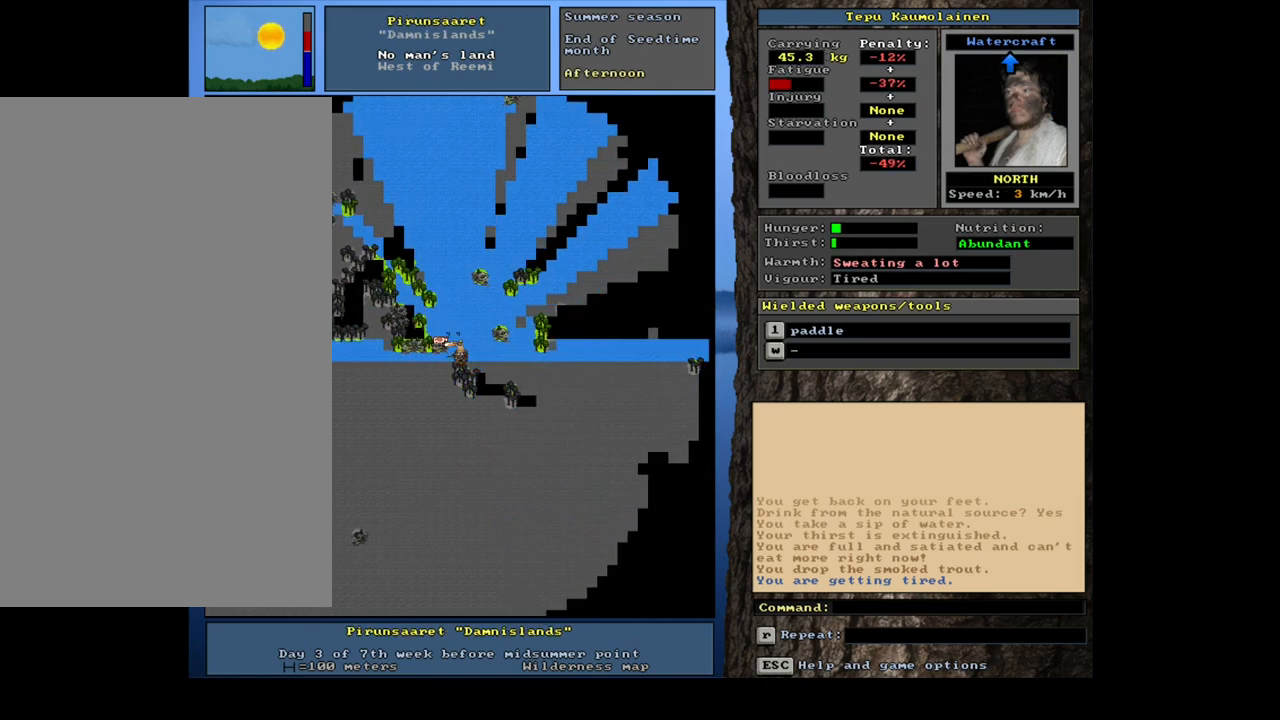
{"keys": ["ctrl_l"], "mouse": [], "events": [[117, "num9", "down"], [250, "num9", "up"], [300, "num9", "down"], [400, "num9", "up"]]}
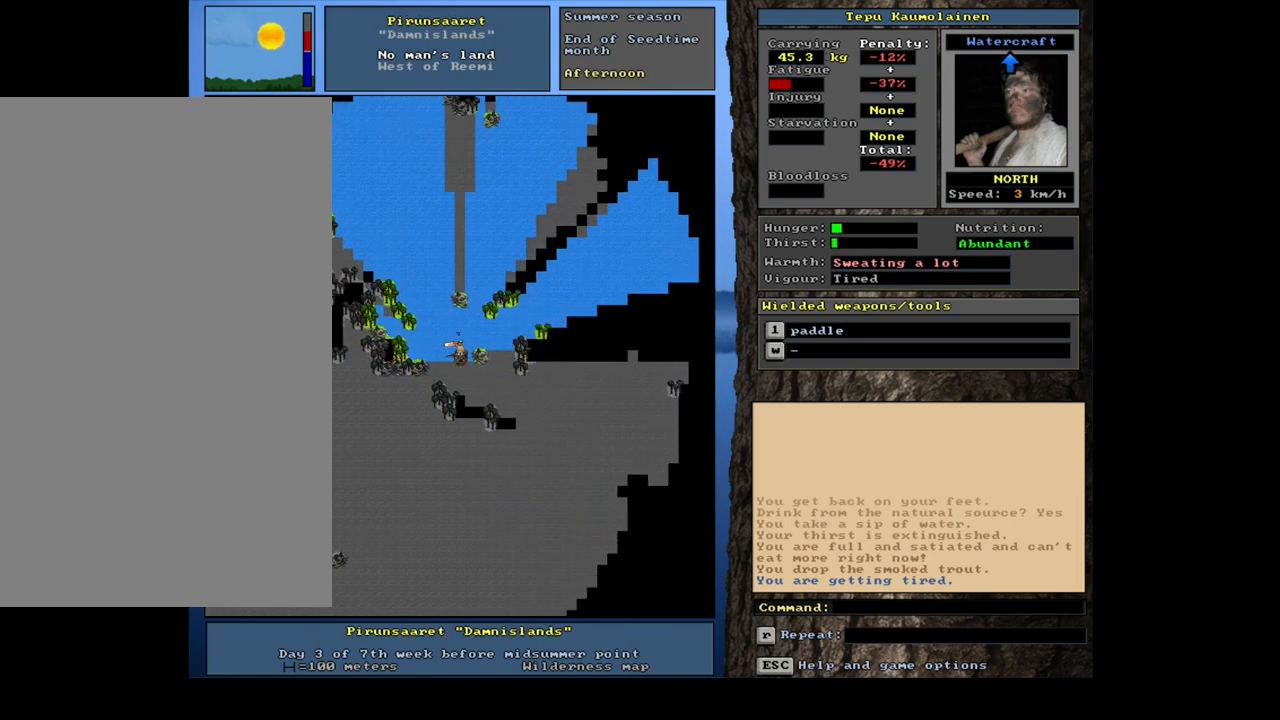
{"keys": ["ctrl_l", "num9"], "mouse": [], "events": [[33, "num6", "down"], [133, "num6", "up"], [433, "num9", "down"]]}